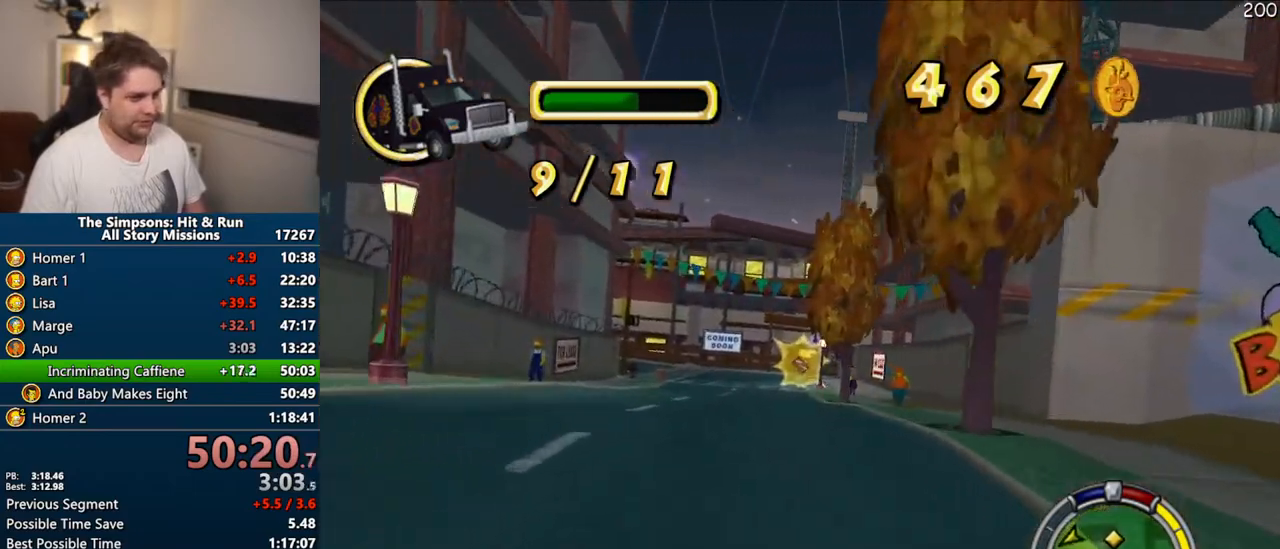
Gameplay with a controller (PlayStation layout); each line is a JSON object with the inputs held at the frame after it. "events" lists button and stick changes between this image and that frame as [ms after this image, input, new state], when the widget could be followed in between. Not read: L3 R3 left_stick.
{"buttons": ["CROSS"], "right_stick": "center", "events": []}
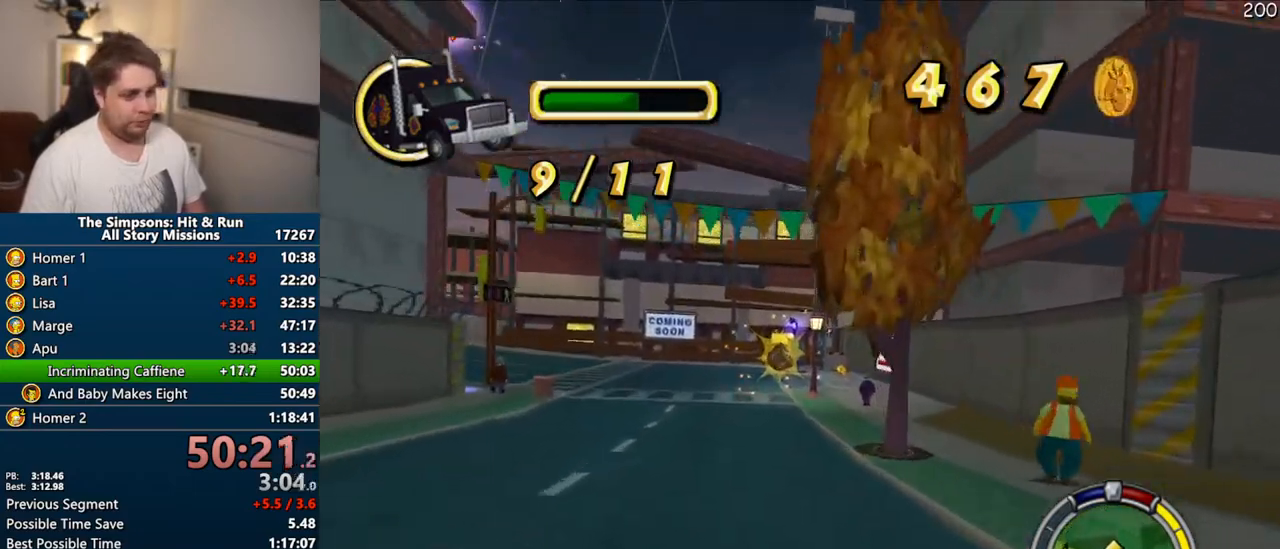
{"buttons": ["R1"], "right_stick": "center", "events": [[250, "R1", "down"], [433, "CROSS", "up"]]}
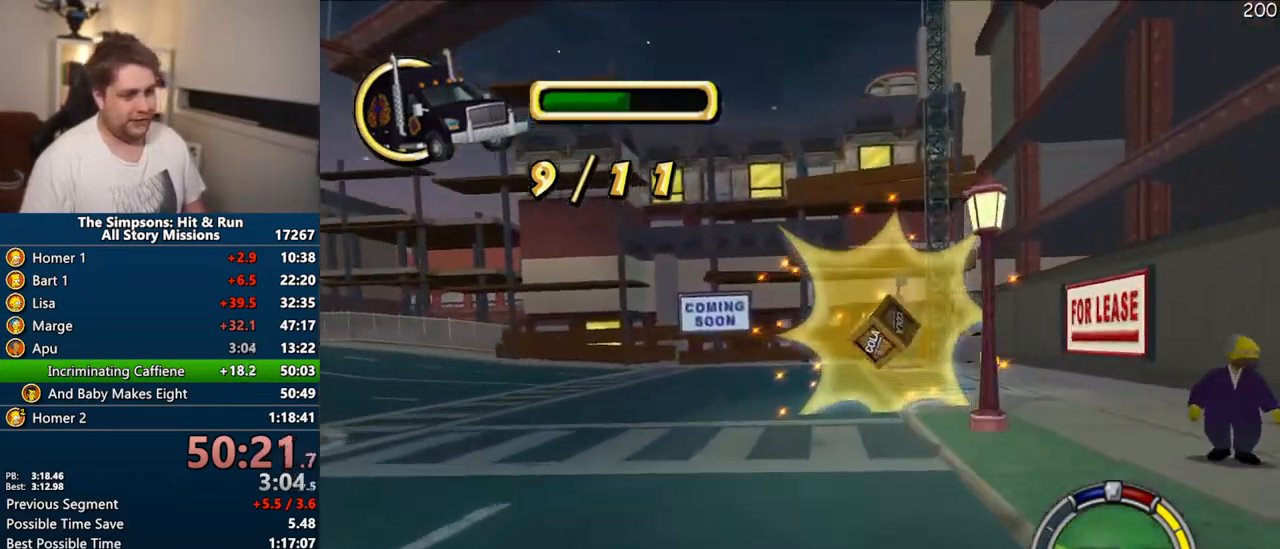
{"buttons": [], "right_stick": "center", "events": [[50, "CIRCLE", "down"], [217, "CIRCLE", "up"], [250, "R1", "up"]]}
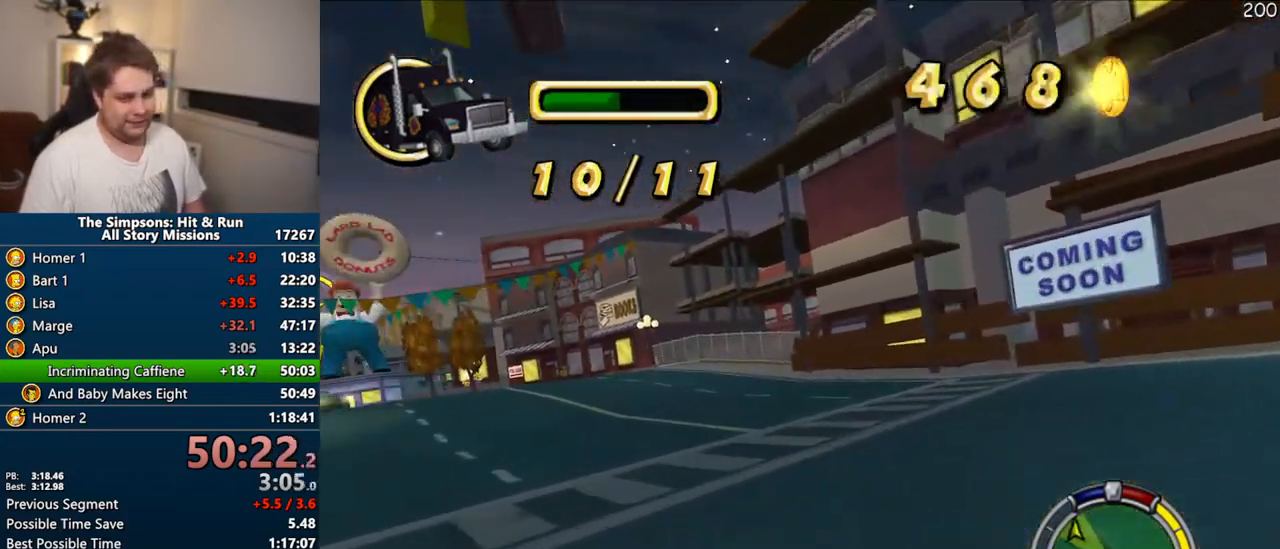
{"buttons": ["CROSS"], "right_stick": "center", "events": [[33, "CROSS", "down"]]}
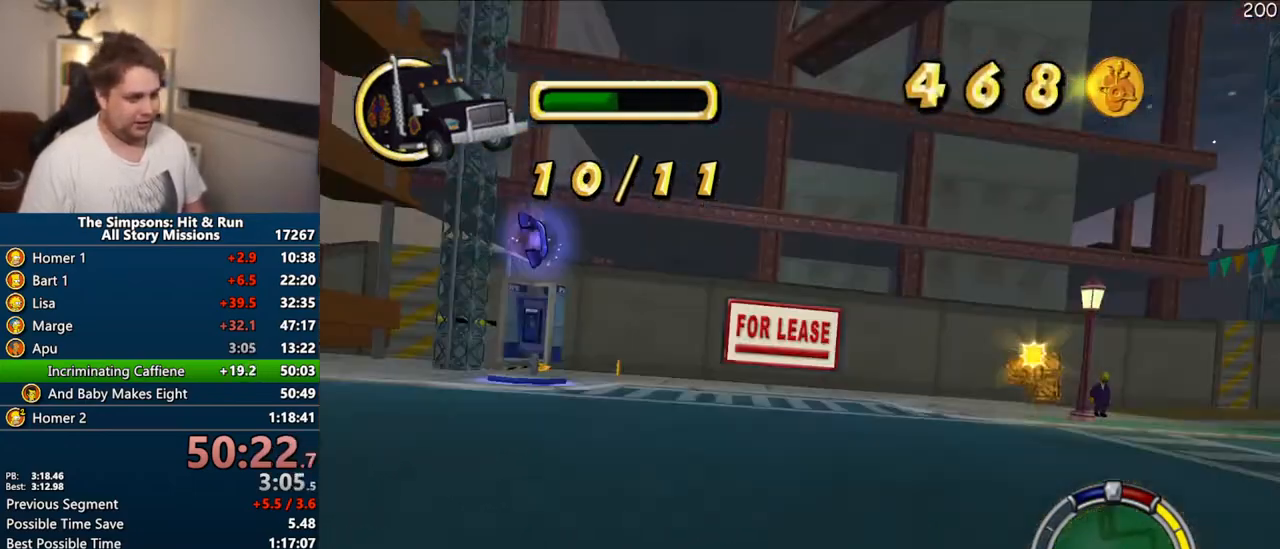
{"buttons": ["CROSS"], "right_stick": "center", "events": [[17, "right_stick", "down"], [183, "right_stick", "center"]]}
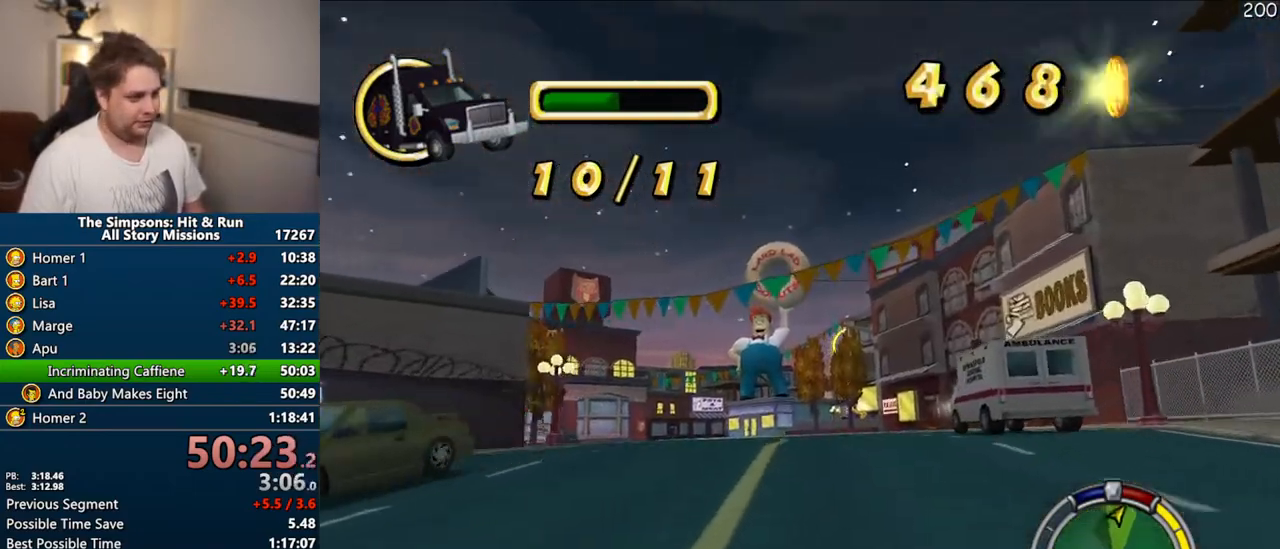
{"buttons": ["CROSS"], "right_stick": "center", "events": []}
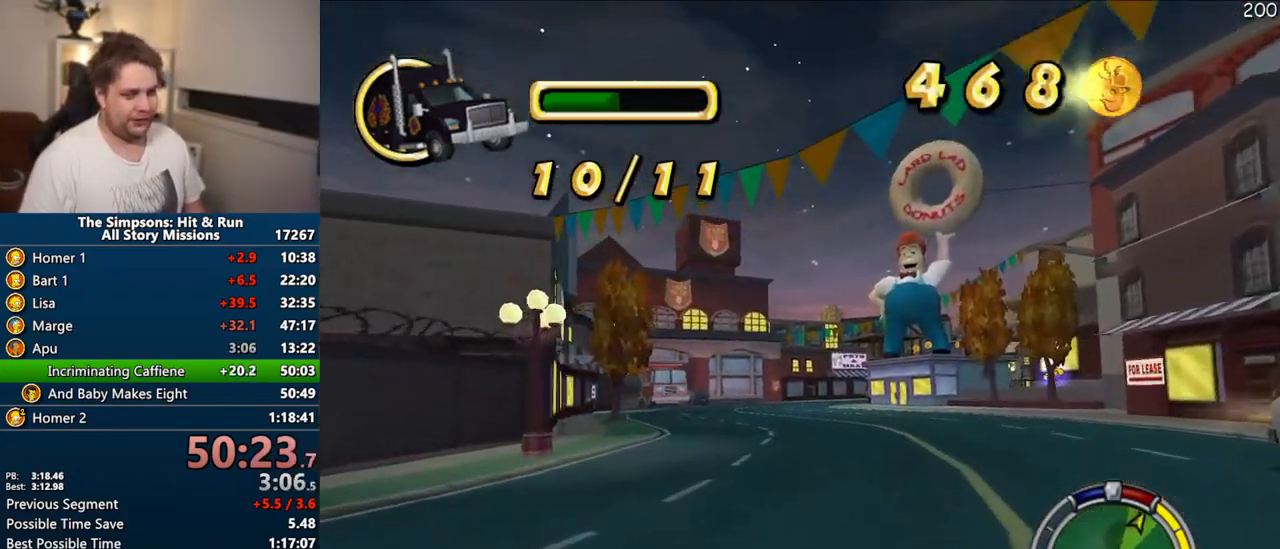
{"buttons": ["CROSS"], "right_stick": "center", "events": []}
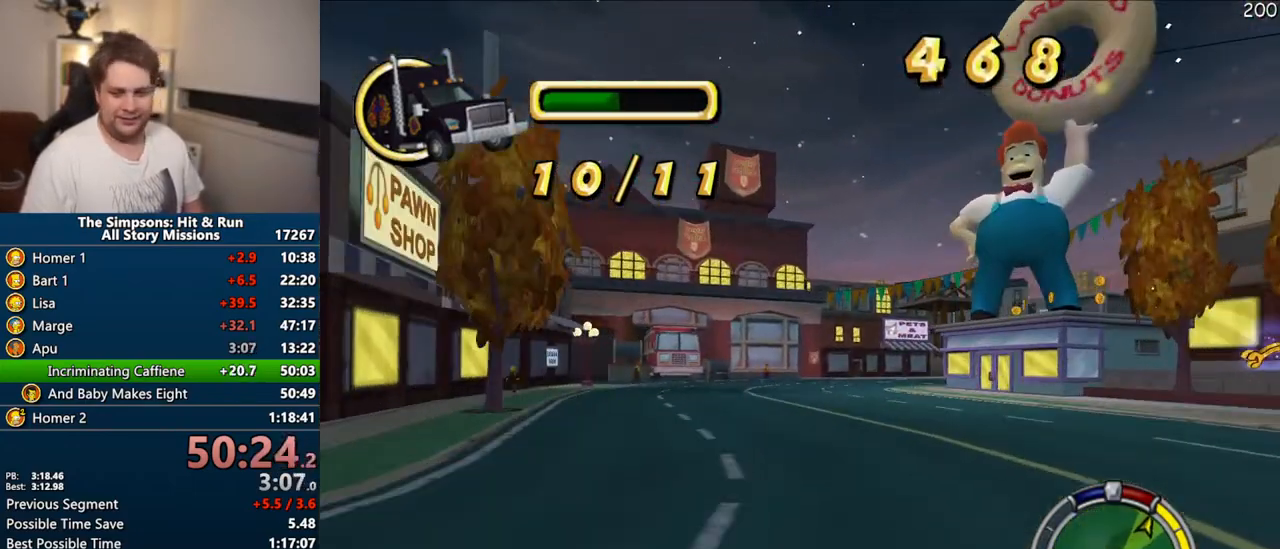
{"buttons": ["CROSS"], "right_stick": "center", "events": []}
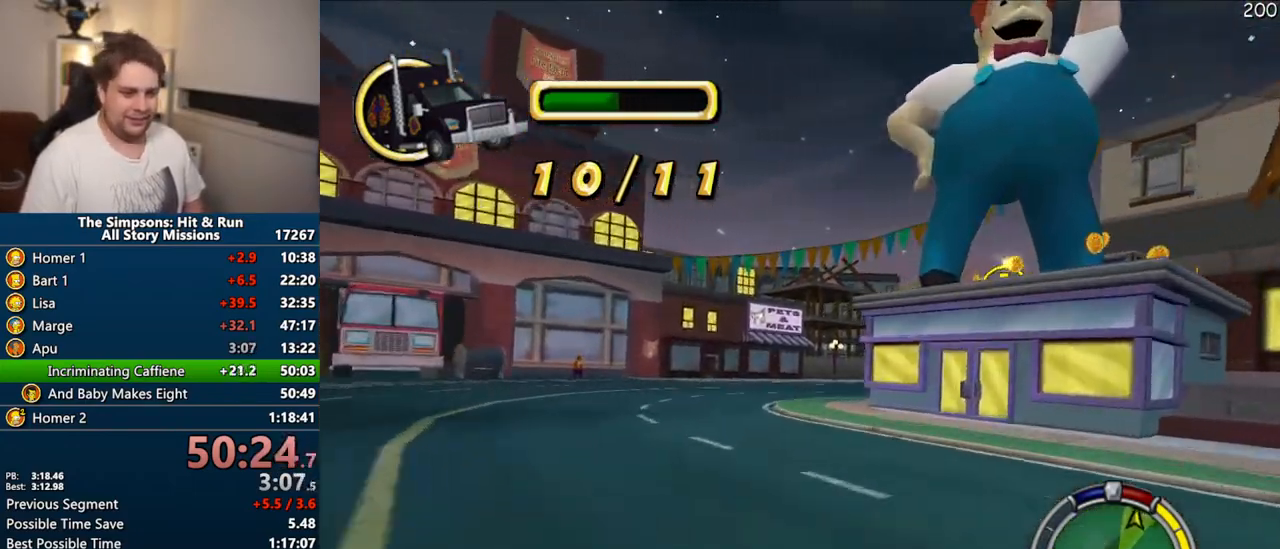
{"buttons": ["CROSS"], "right_stick": "center", "events": []}
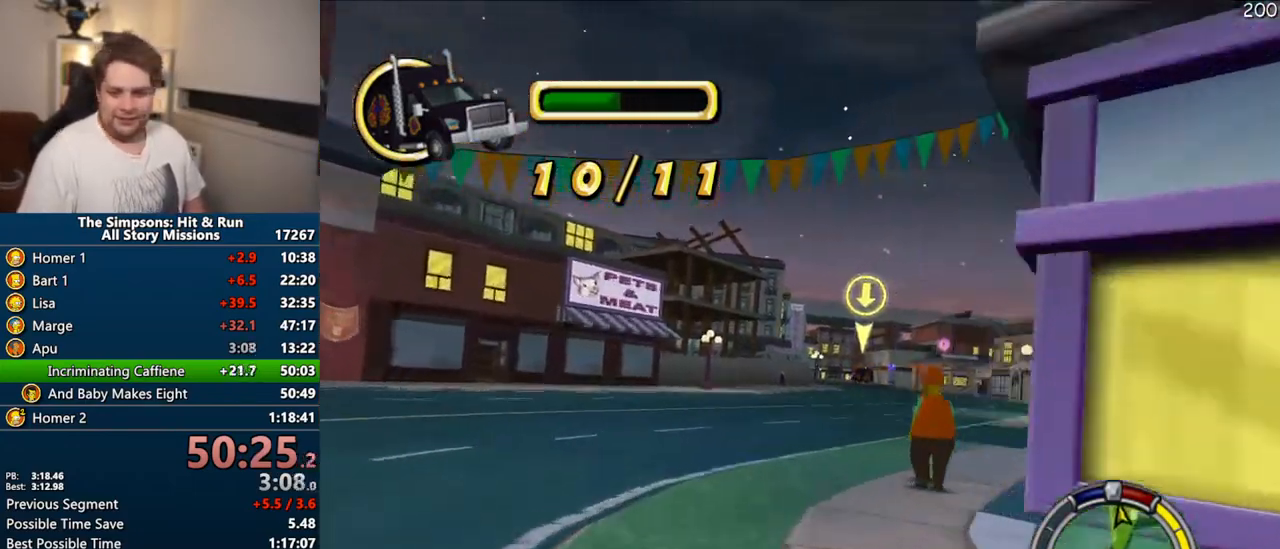
{"buttons": ["CROSS"], "right_stick": "center", "events": []}
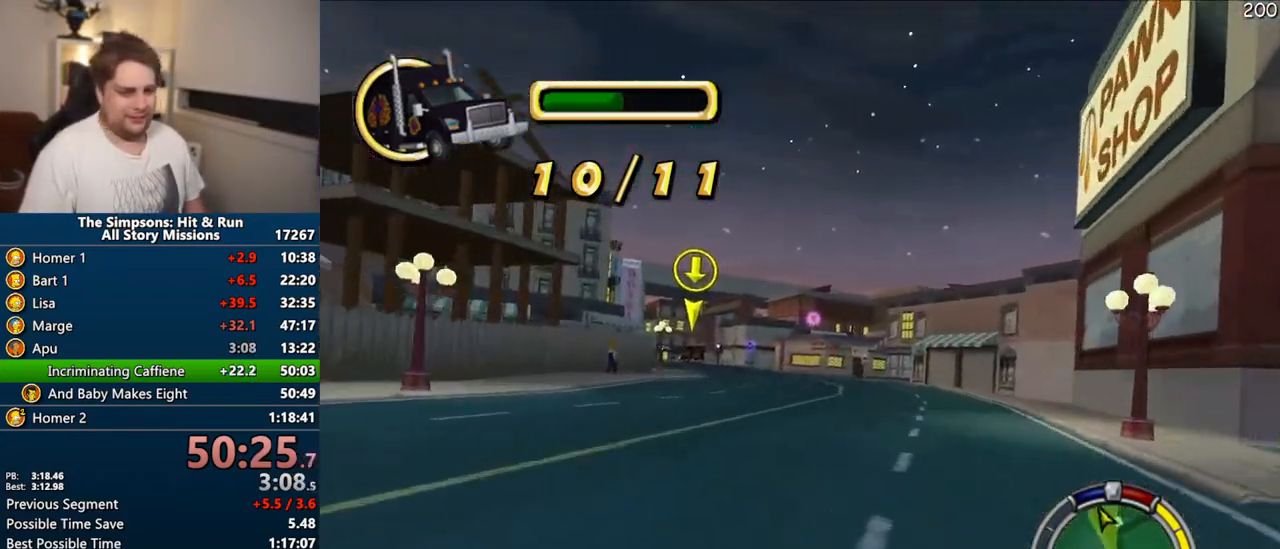
{"buttons": ["CROSS"], "right_stick": "center", "events": []}
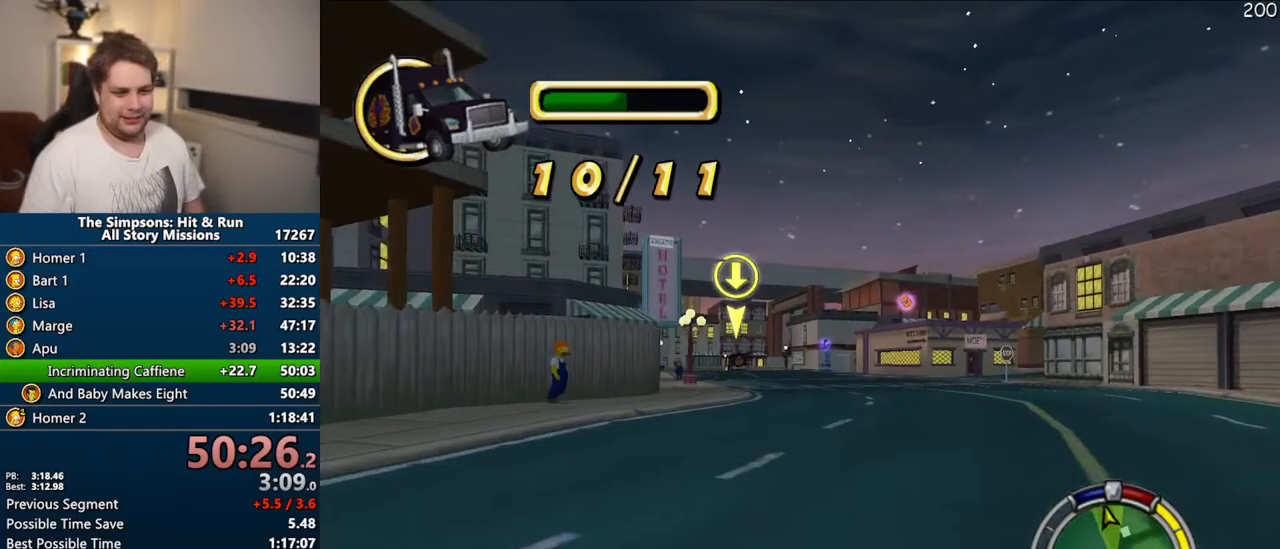
{"buttons": ["CROSS"], "right_stick": "center", "events": []}
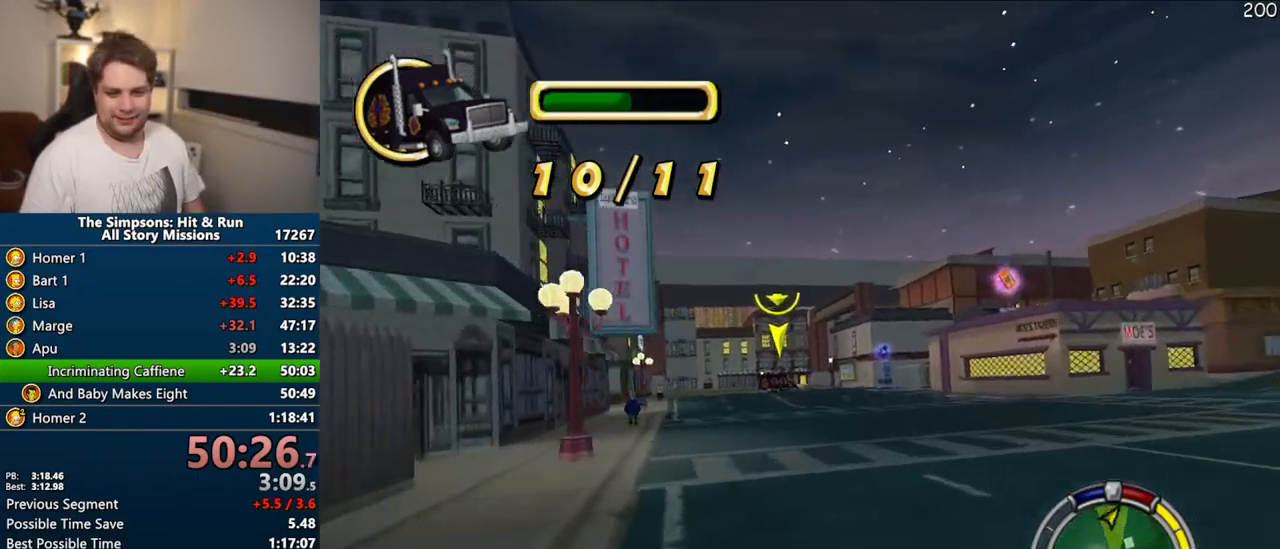
{"buttons": ["CROSS"], "right_stick": "center", "events": []}
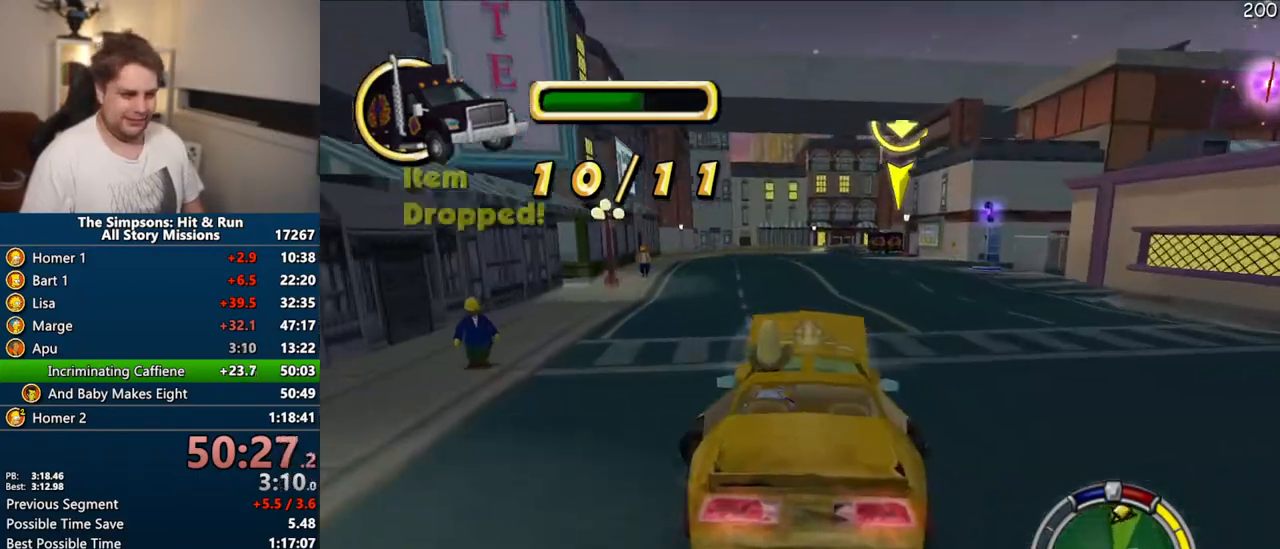
{"buttons": ["CROSS"], "right_stick": "center", "events": []}
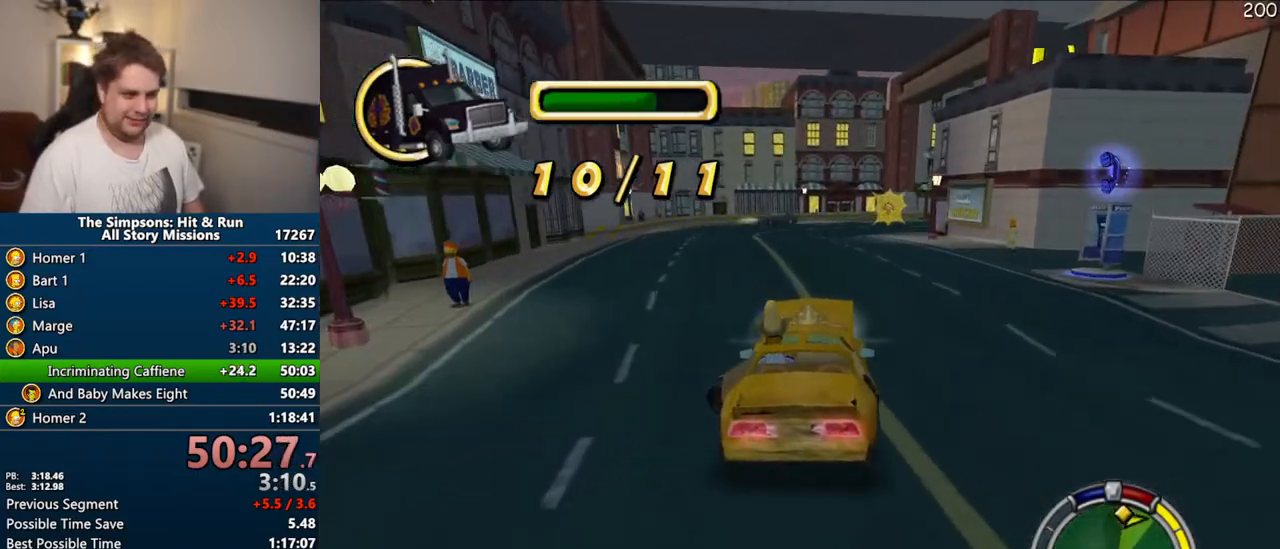
{"buttons": ["CROSS"], "right_stick": "center", "events": []}
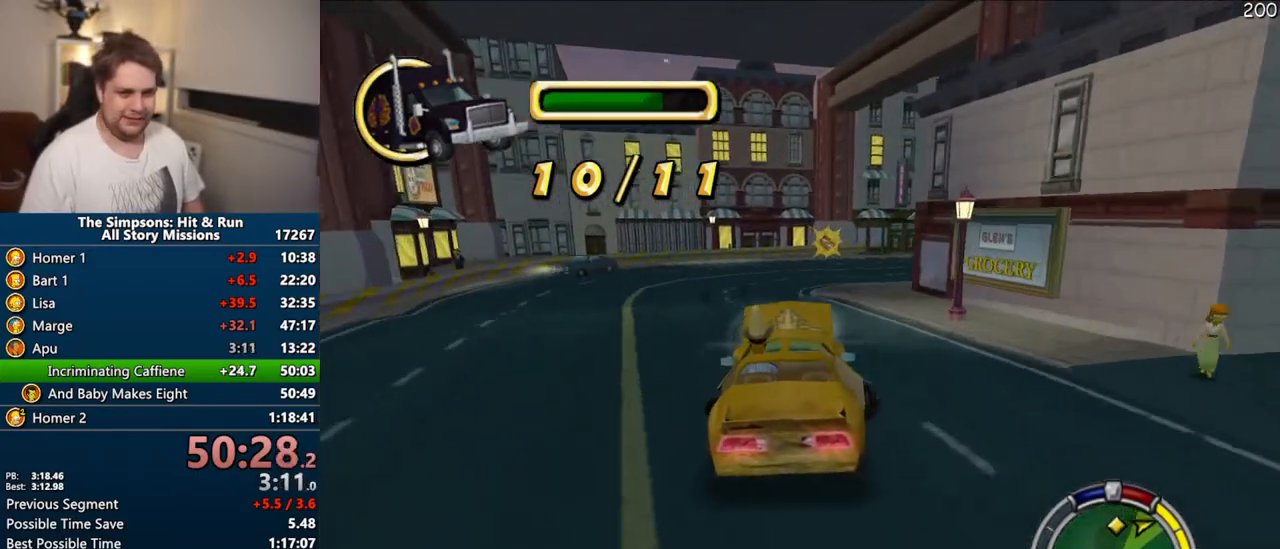
{"buttons": ["CROSS"], "right_stick": "center", "events": []}
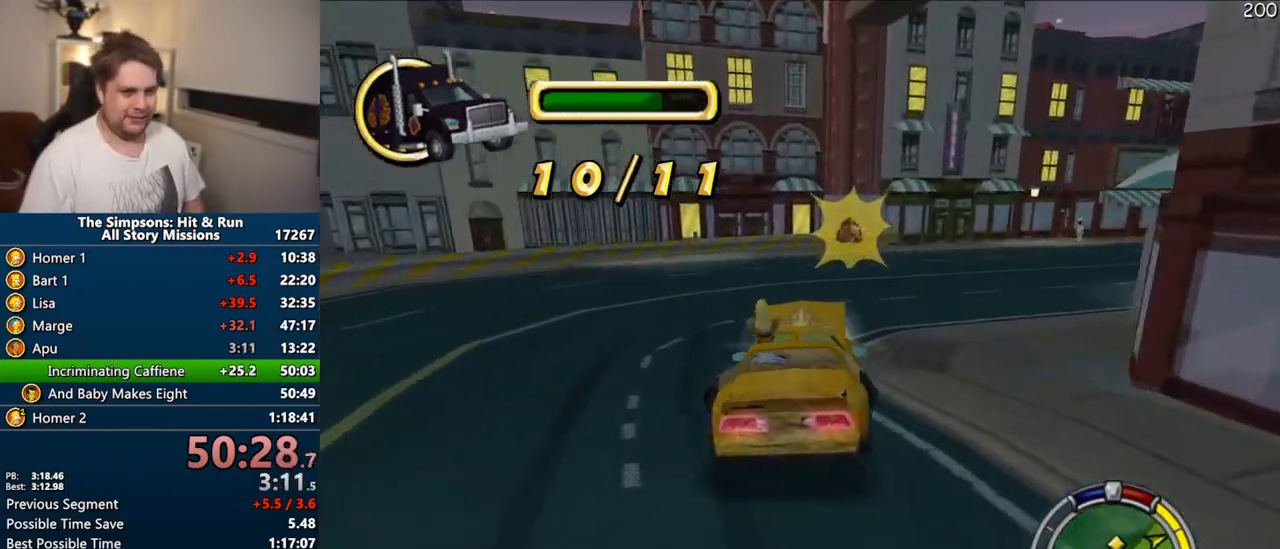
{"buttons": [], "right_stick": "center", "events": [[450, "CROSS", "up"]]}